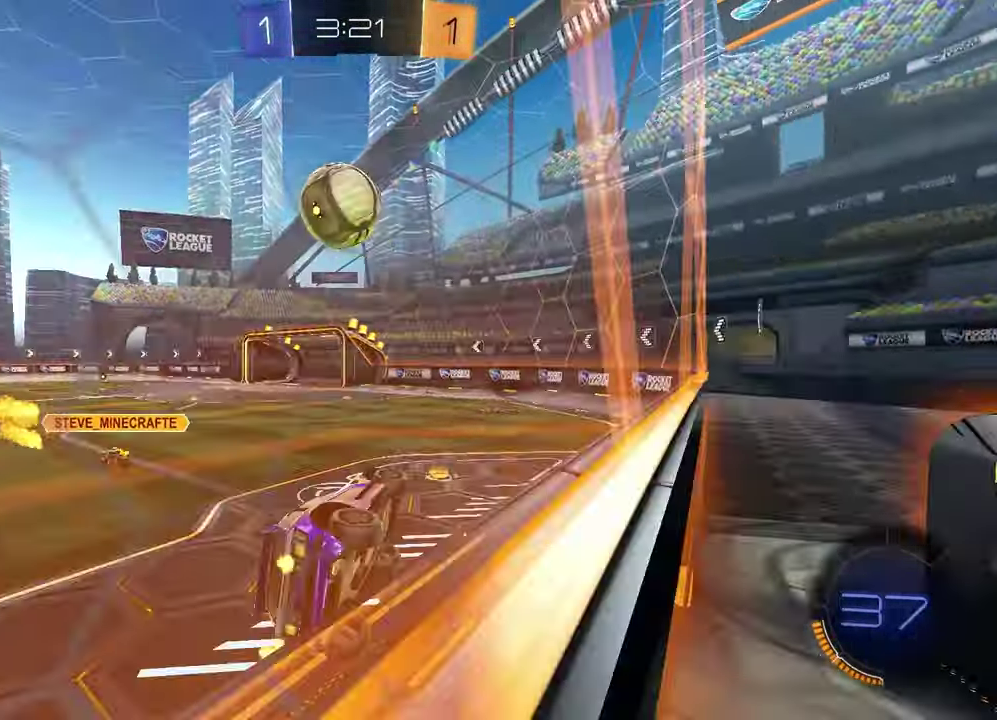
Gameplay with a controller (PlayStation layout); each line is a JSON object with the inputs held at the frame after it. "events" lists button and stick changes between this image and that frame as [ms after this image, input, new state], when the widget could be followed in between.
{"buttons": [], "left_stick": "right", "right_stick": "center", "events": [[33, "CROSS", "down"], [83, "R1", "down"], [117, "left_stick", "center"], [150, "CROSS", "up"], [167, "left_stick", "left"], [300, "left_stick", "center"], [317, "R1", "up"], [483, "R2", "up"], [483, "left_stick", "right"]]}
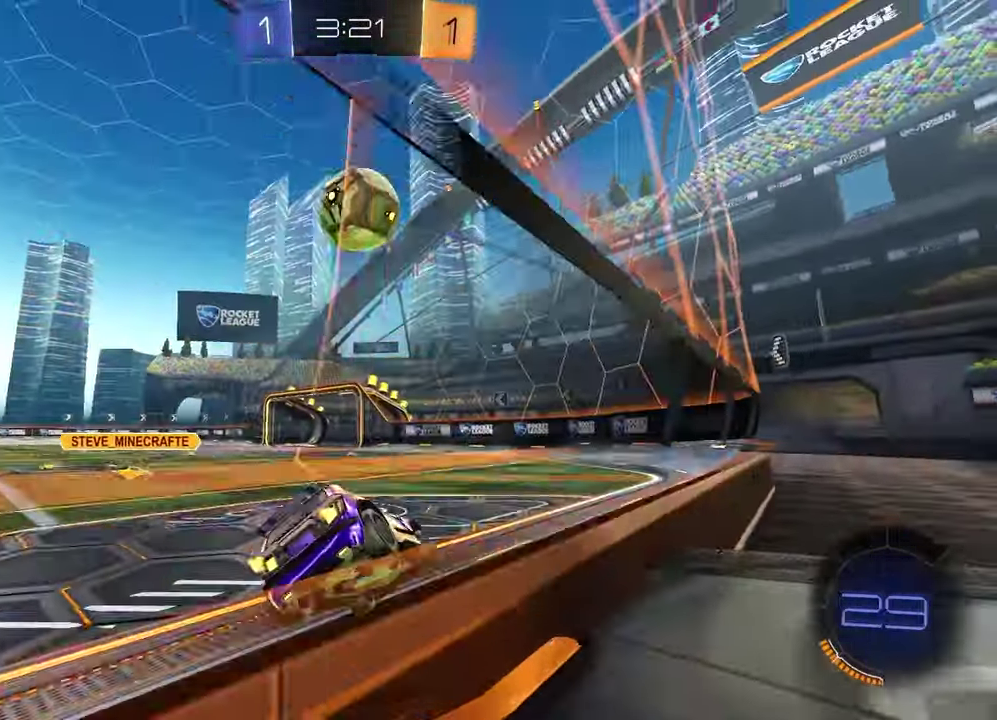
{"buttons": [], "left_stick": "center", "right_stick": "center", "events": [[117, "R2", "down"], [133, "left_stick", "center"], [183, "R2", "up"]]}
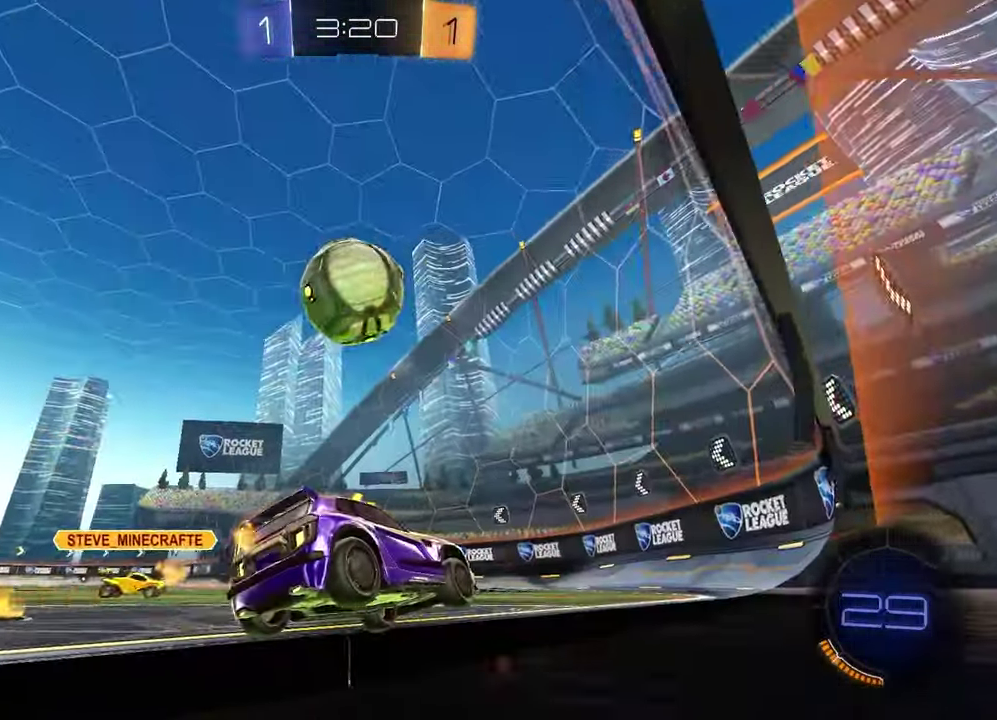
{"buttons": ["R1", "R2"], "left_stick": "center", "right_stick": "center", "events": [[33, "R2", "down"], [100, "left_stick", "left"], [200, "R2", "up"], [233, "left_stick", "center"], [250, "R2", "down"], [350, "R1", "down"], [350, "TRIANGLE", "down"], [483, "TRIANGLE", "up"]]}
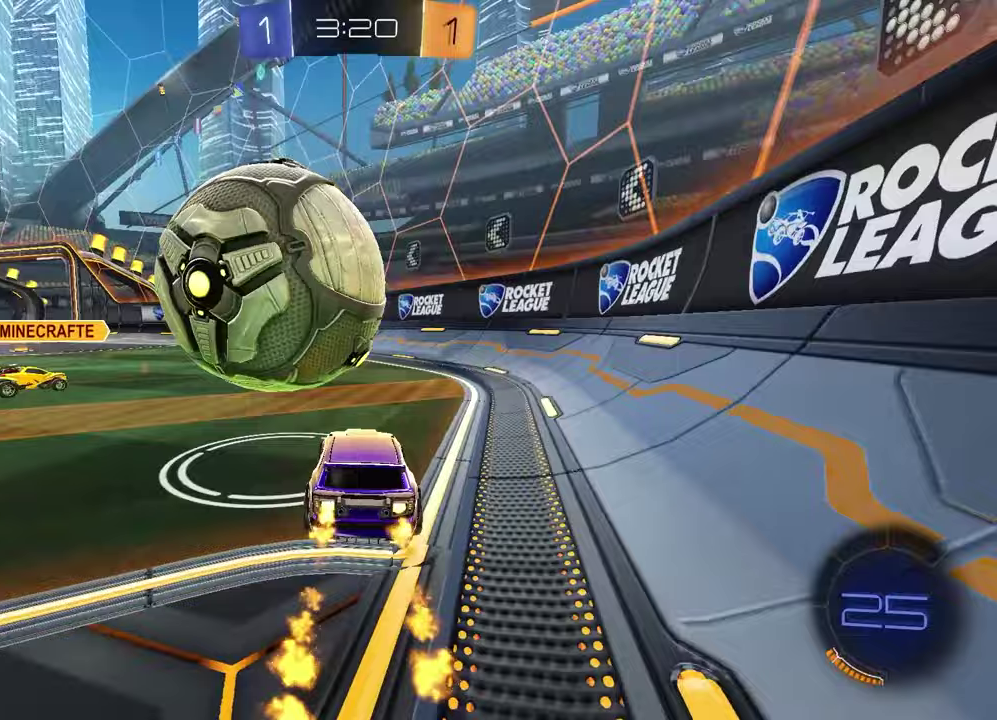
{"buttons": ["R1", "R2"], "left_stick": "left", "right_stick": "center", "events": [[117, "left_stick", "left"], [150, "R1", "up"], [233, "R2", "up"], [467, "R1", "down"], [500, "R2", "down"]]}
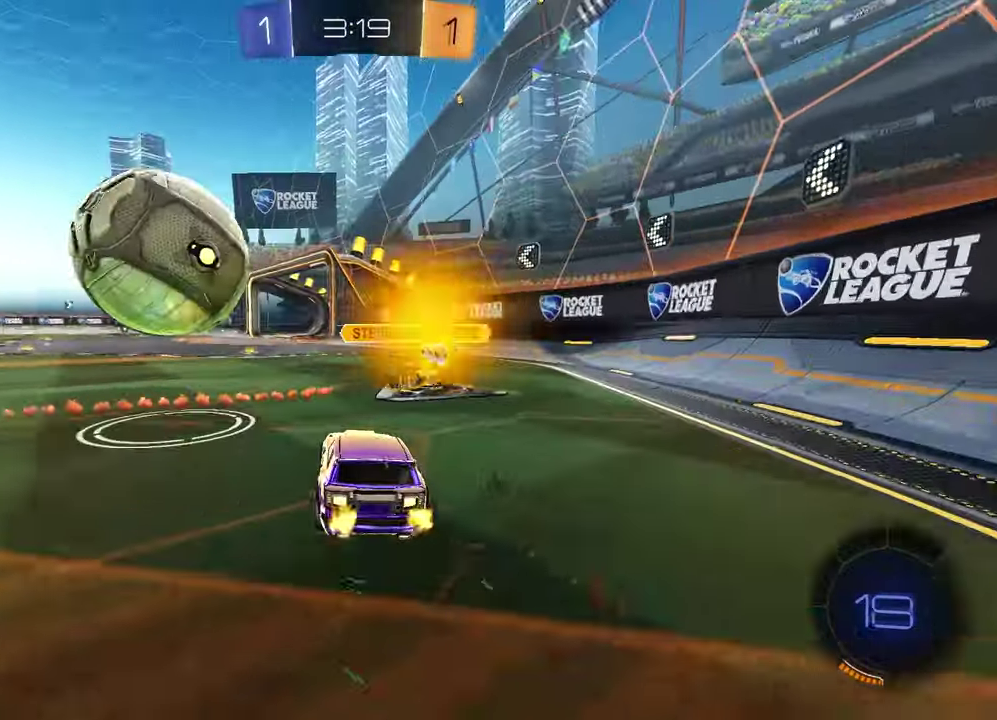
{"buttons": ["CROSS", "R1", "R2"], "left_stick": "down", "right_stick": "center", "events": [[17, "left_stick", "center"], [250, "left_stick", "up-right"], [283, "CROSS", "down"], [383, "left_stick", "up-left"], [433, "left_stick", "left"], [500, "left_stick", "down"]]}
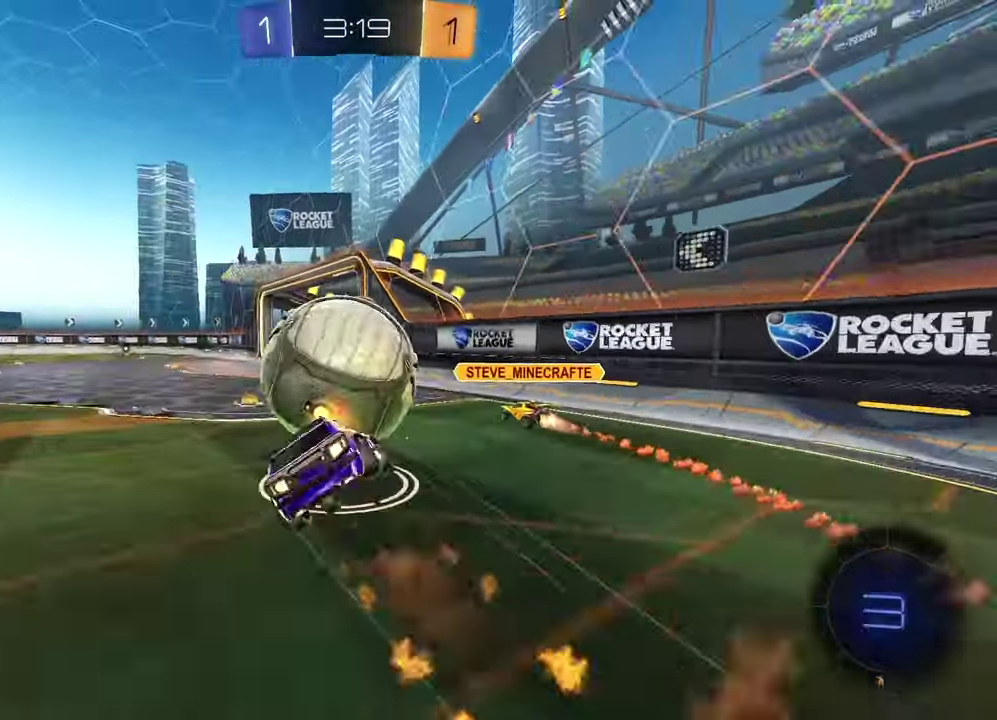
{"buttons": ["TRIANGLE", "L1", "R1", "R2"], "left_stick": "left", "right_stick": "center", "events": [[33, "CROSS", "up"], [150, "left_stick", "down-right"], [217, "R2", "up"], [300, "left_stick", "right"], [383, "R2", "down"], [417, "L1", "down"], [417, "TRIANGLE", "down"], [417, "left_stick", "left"]]}
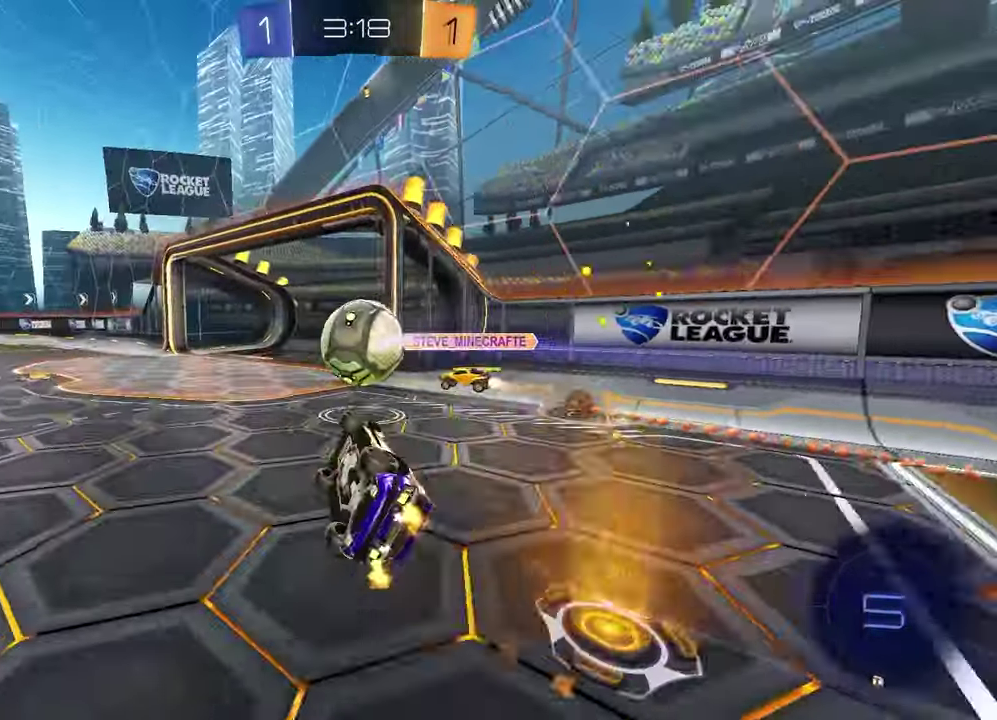
{"buttons": ["R2"], "left_stick": "left", "right_stick": "center", "events": [[17, "R1", "up"], [33, "TRIANGLE", "up"], [150, "L1", "up"], [217, "left_stick", "center"], [383, "left_stick", "left"]]}
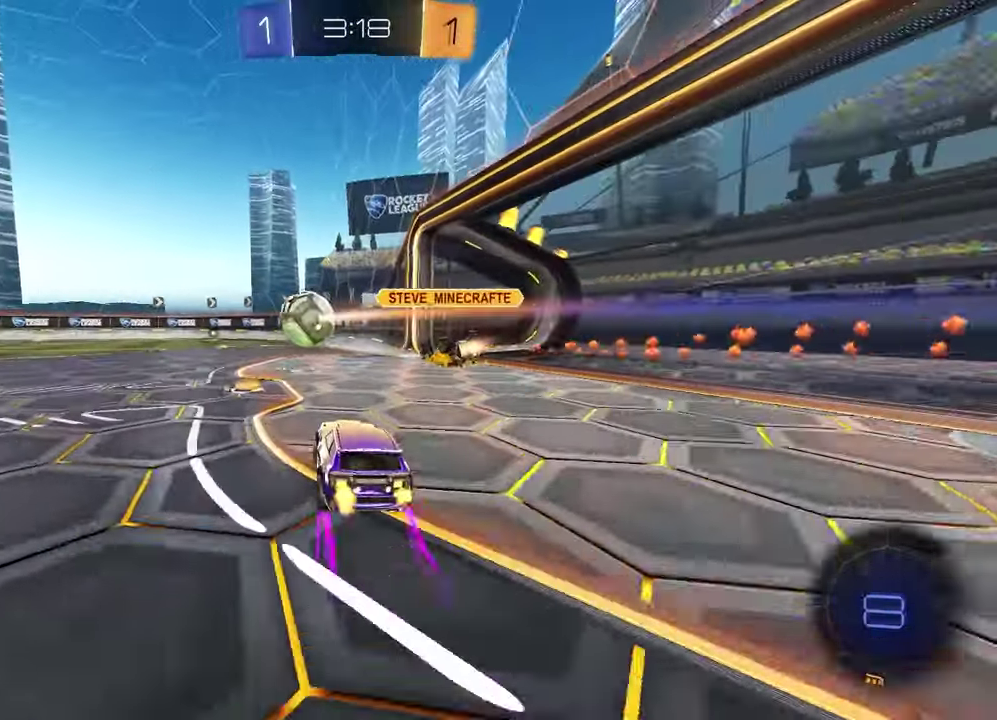
{"buttons": ["R2"], "left_stick": "left", "right_stick": "center", "events": [[83, "left_stick", "center"], [233, "left_stick", "left"]]}
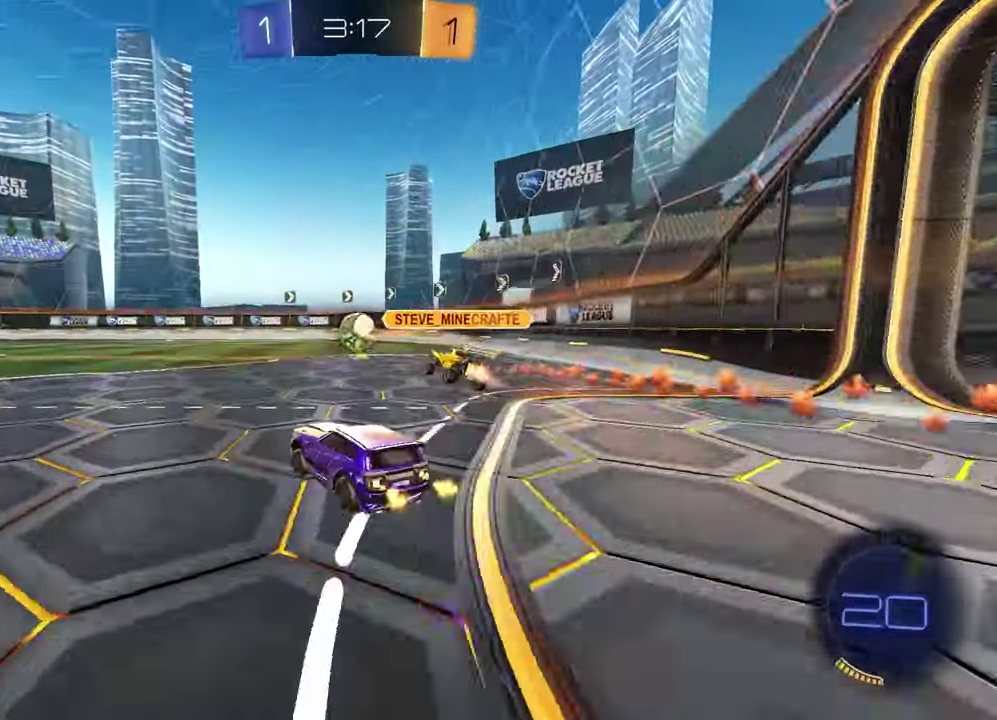
{"buttons": ["R2"], "left_stick": "down-left", "right_stick": "center", "events": [[233, "CROSS", "down"], [283, "L1", "down"], [300, "R1", "down"], [300, "left_stick", "up"], [317, "CROSS", "up"], [350, "left_stick", "up-right"], [383, "CROSS", "down"], [383, "R1", "up"], [400, "L1", "up"], [483, "left_stick", "down-left"], [500, "CROSS", "up"]]}
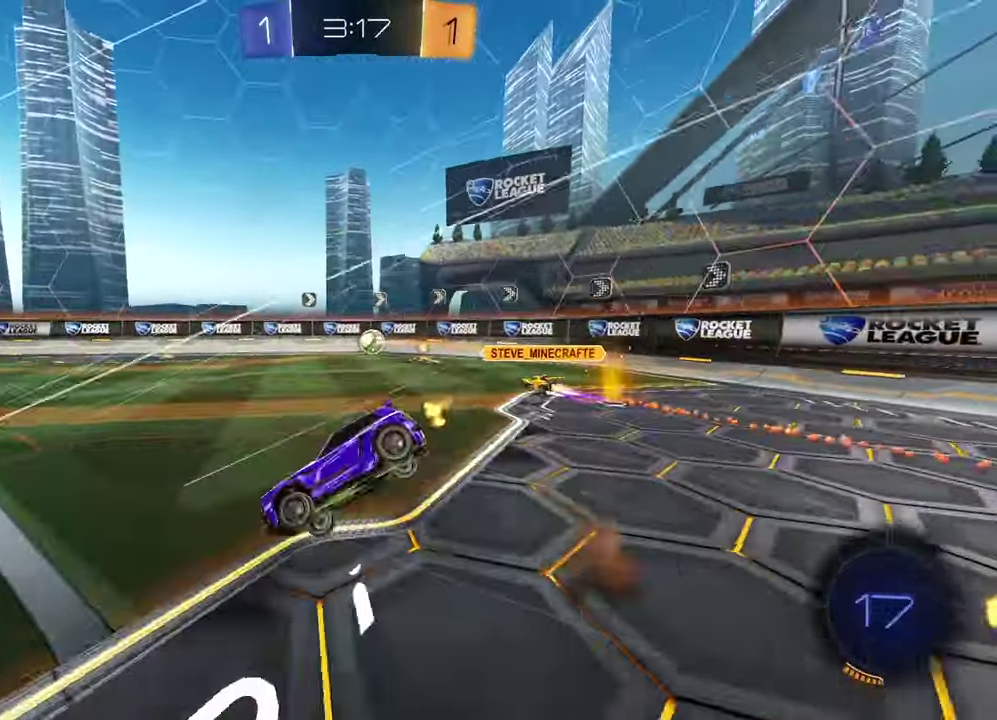
{"buttons": ["SQUARE", "R2"], "left_stick": "down-right", "right_stick": "center", "events": [[117, "TRIANGLE", "down"], [200, "TRIANGLE", "up"], [233, "SQUARE", "down"], [250, "left_stick", "down-right"]]}
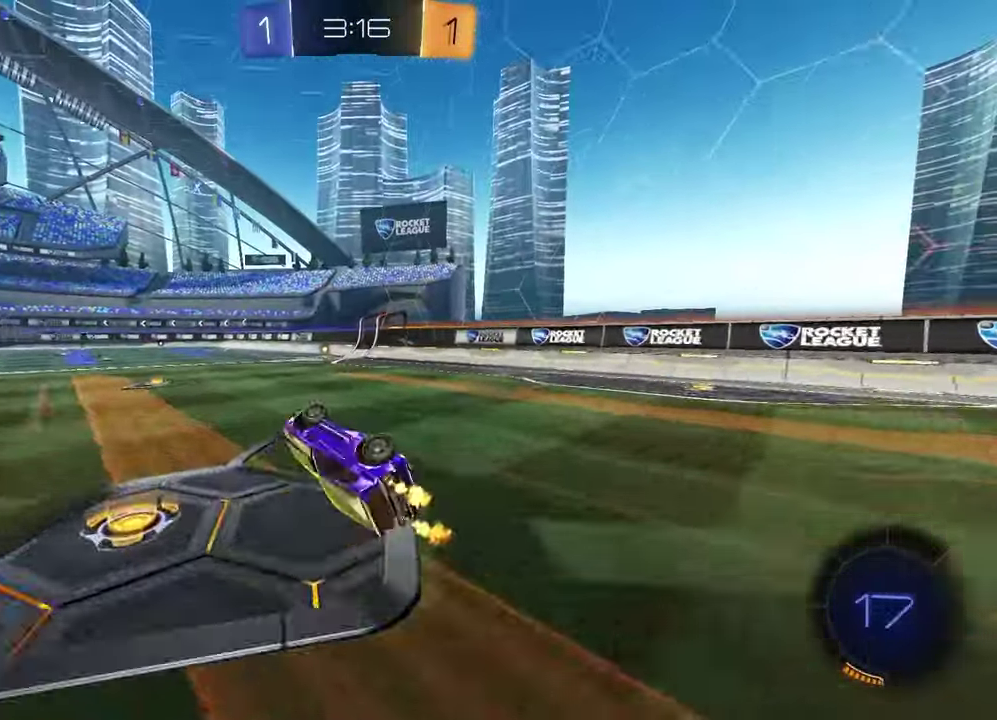
{"buttons": ["R2"], "left_stick": "center", "right_stick": "center", "events": [[150, "left_stick", "center"], [233, "SQUARE", "up"], [383, "TRIANGLE", "down"], [483, "TRIANGLE", "up"]]}
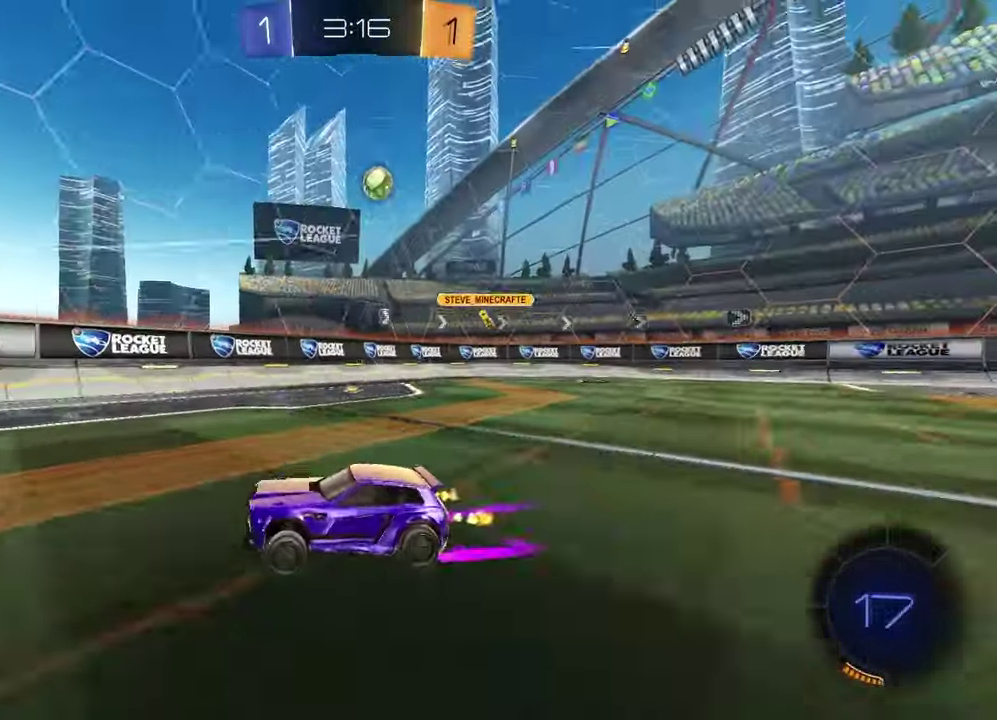
{"buttons": ["R2"], "left_stick": "center", "right_stick": "center", "events": [[350, "TRIANGLE", "down"], [433, "TRIANGLE", "up"]]}
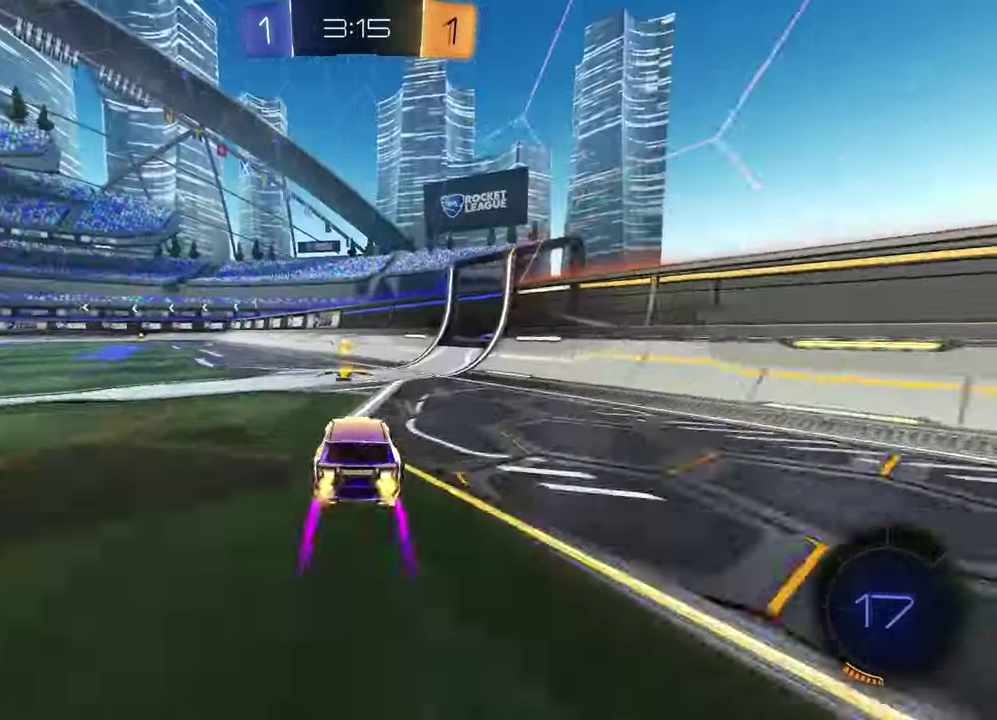
{"buttons": ["R2"], "left_stick": "center", "right_stick": "center", "events": [[83, "TRIANGLE", "down"], [183, "TRIANGLE", "up"], [200, "left_stick", "up-right"], [333, "left_stick", "center"], [383, "left_stick", "left"], [500, "left_stick", "center"]]}
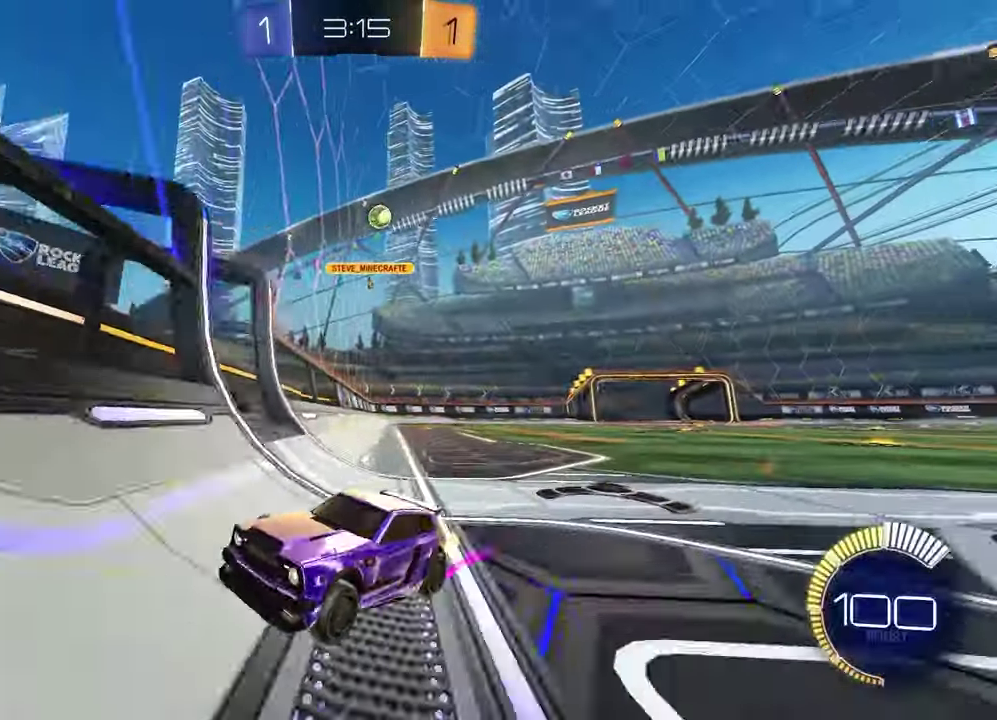
{"buttons": ["R2"], "left_stick": "center", "right_stick": "center", "events": [[200, "left_stick", "left"], [233, "L1", "down"], [450, "L1", "up"], [467, "left_stick", "center"]]}
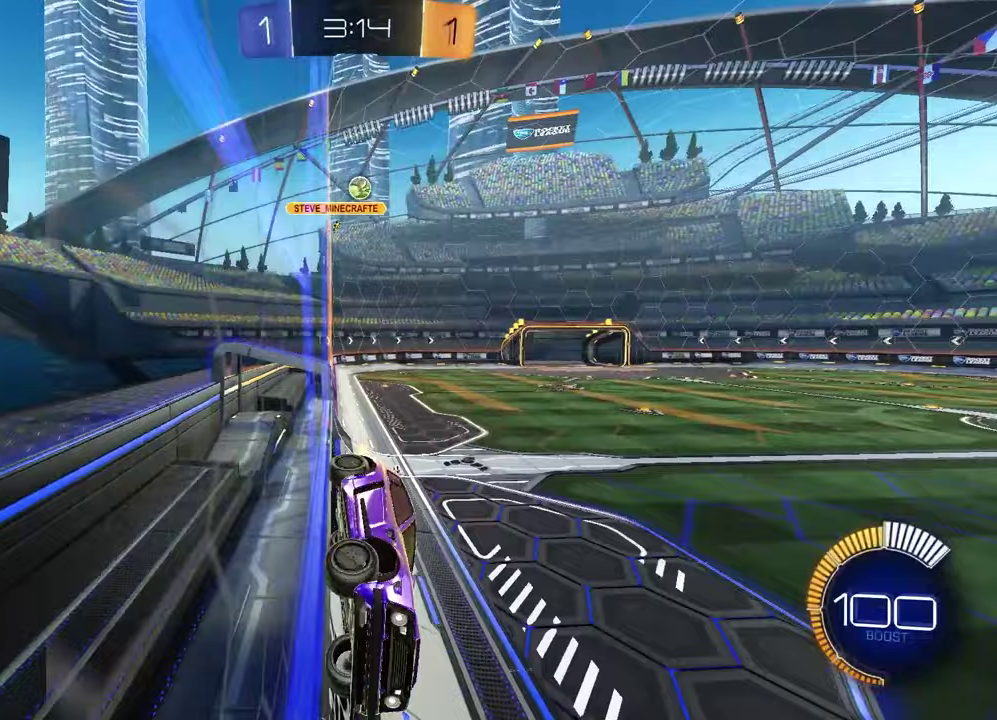
{"buttons": ["R2"], "left_stick": "left", "right_stick": "center", "events": [[233, "L2", "down"], [233, "R2", "up"], [233, "left_stick", "left"], [367, "L2", "up"], [400, "R2", "down"]]}
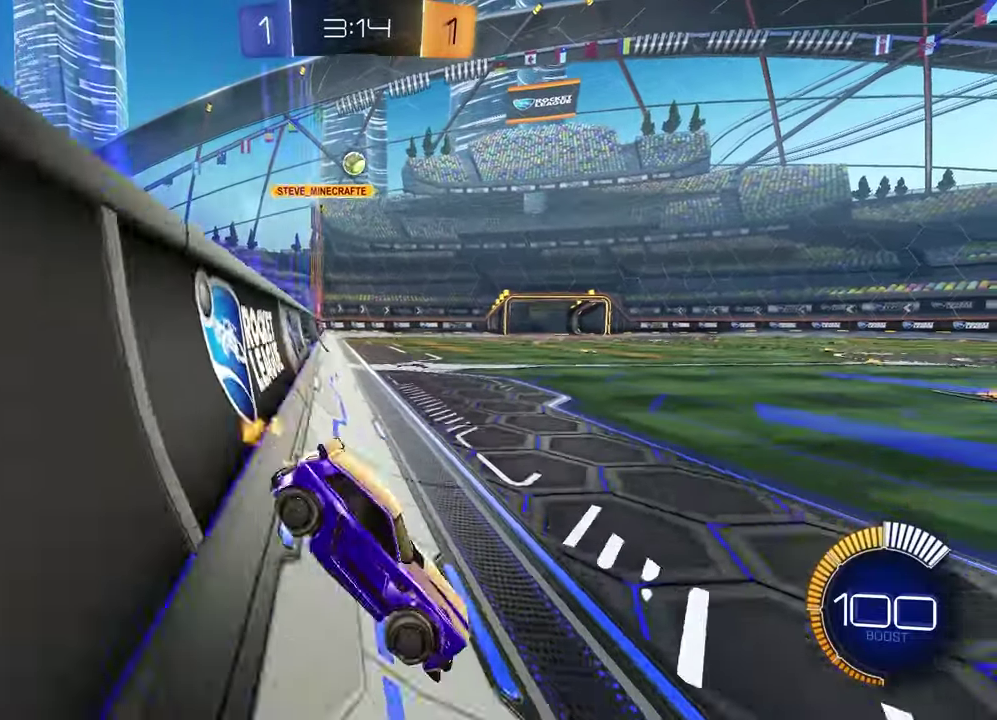
{"buttons": [], "left_stick": "left", "right_stick": "center", "events": [[133, "L1", "down"], [150, "R2", "up"], [183, "left_stick", "center"], [217, "L1", "up"], [317, "left_stick", "right"], [350, "L2", "down"], [400, "left_stick", "center"], [483, "L2", "up"], [483, "left_stick", "left"]]}
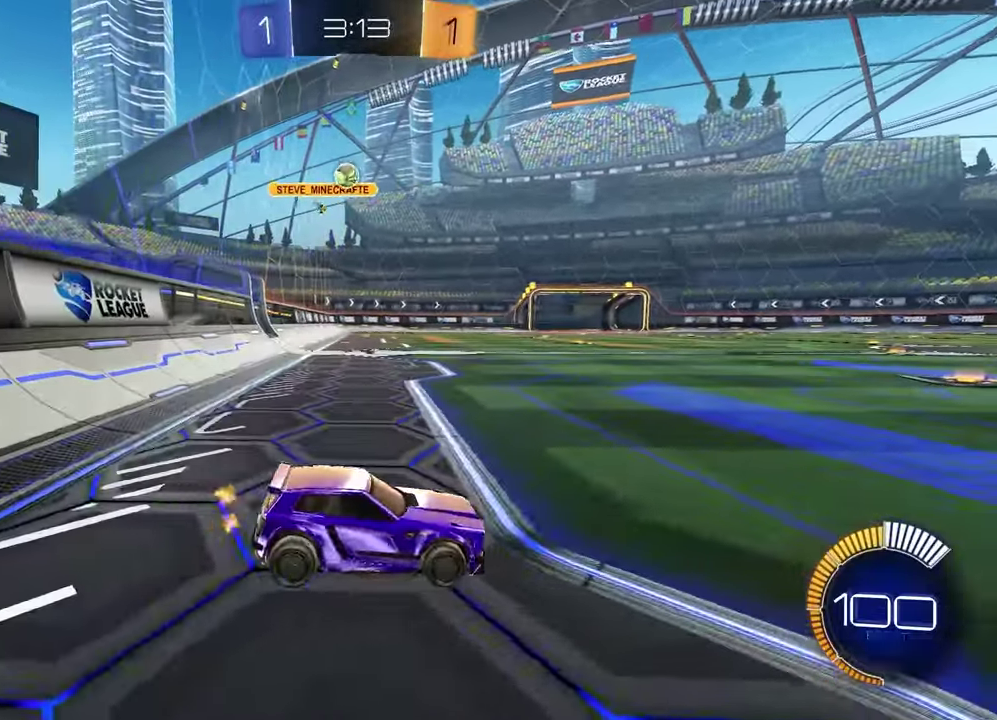
{"buttons": [], "left_stick": "center", "right_stick": "center", "events": [[133, "left_stick", "center"]]}
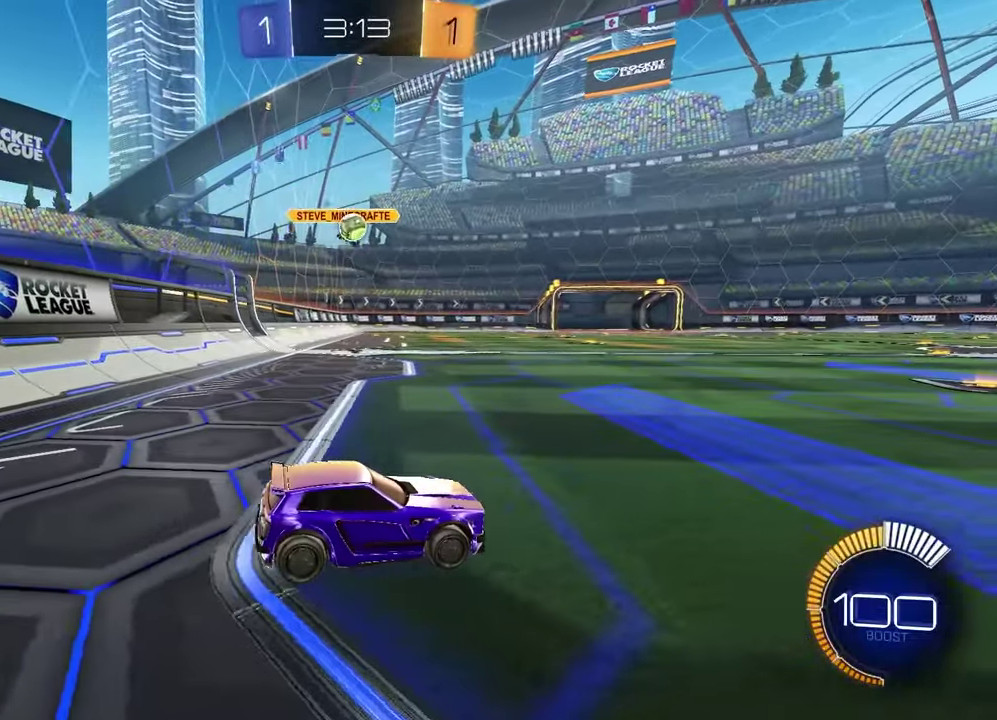
{"buttons": ["R2"], "left_stick": "right", "right_stick": "center", "events": [[217, "R2", "down"], [383, "left_stick", "right"]]}
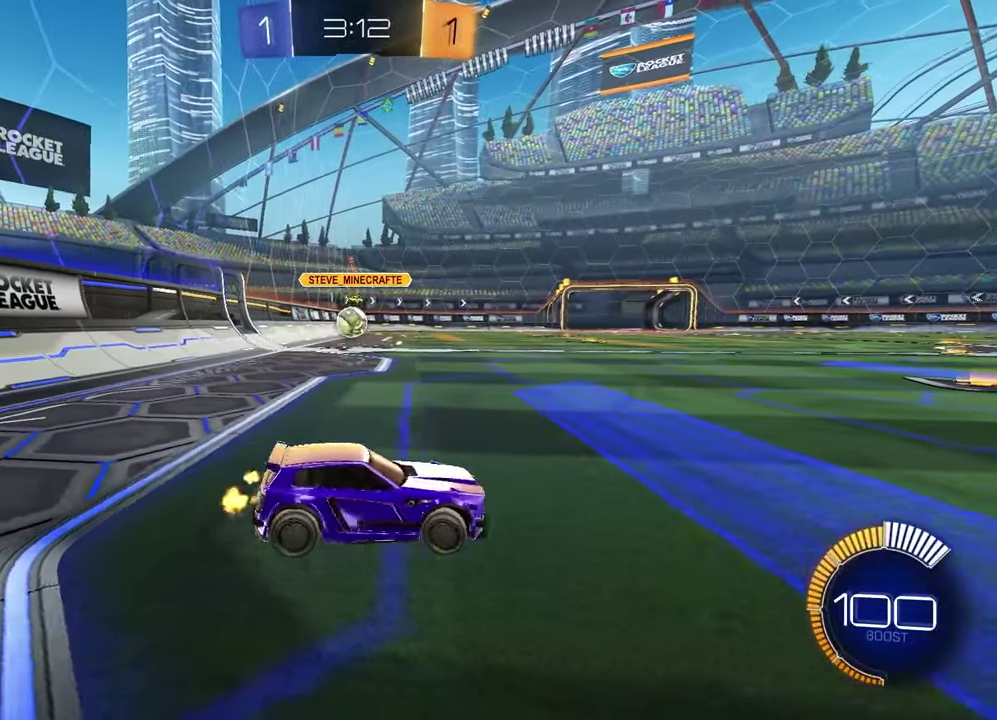
{"buttons": ["R1", "R2"], "left_stick": "right", "right_stick": "center", "events": [[333, "R1", "down"]]}
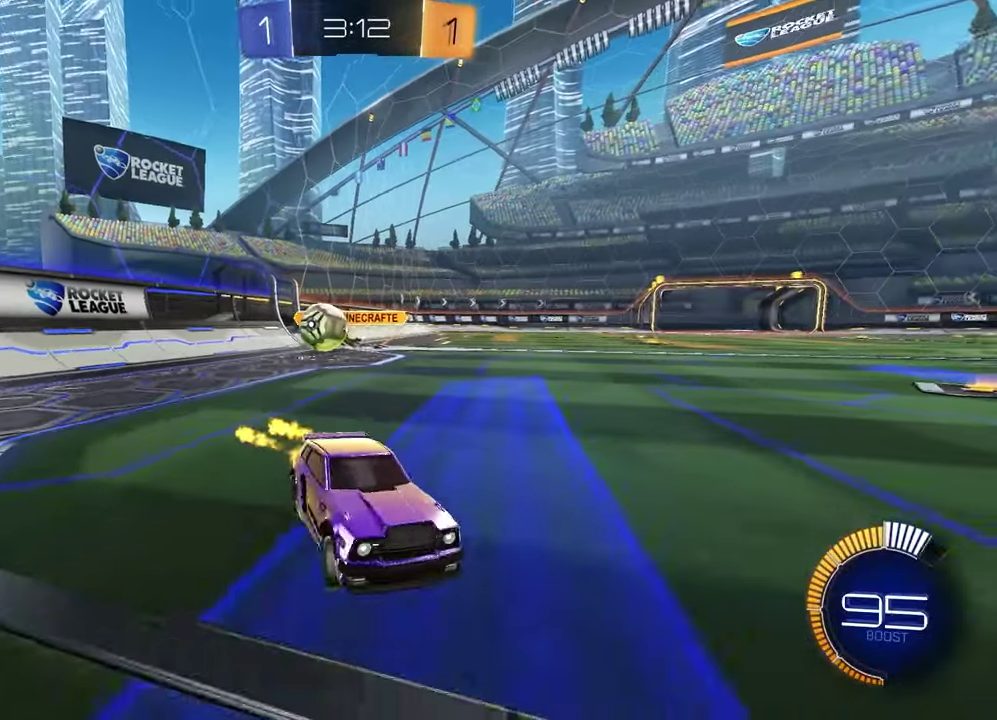
{"buttons": ["TRIANGLE", "R1", "R2"], "left_stick": "center", "right_stick": "center", "events": [[67, "TRIANGLE", "down"], [183, "TRIANGLE", "up"], [283, "left_stick", "center"], [417, "TRIANGLE", "down"]]}
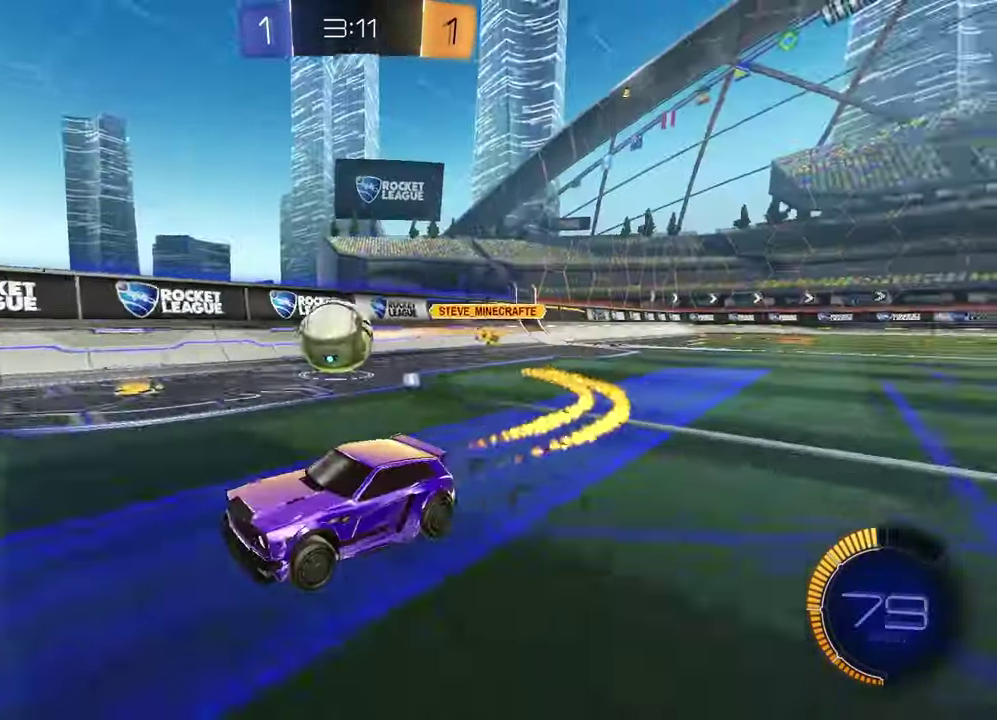
{"buttons": ["R1", "R2"], "left_stick": "up-right", "right_stick": "center", "events": [[17, "TRIANGLE", "up"], [100, "R1", "up"], [183, "R2", "up"], [433, "R1", "down"], [433, "R2", "down"], [450, "left_stick", "up-right"]]}